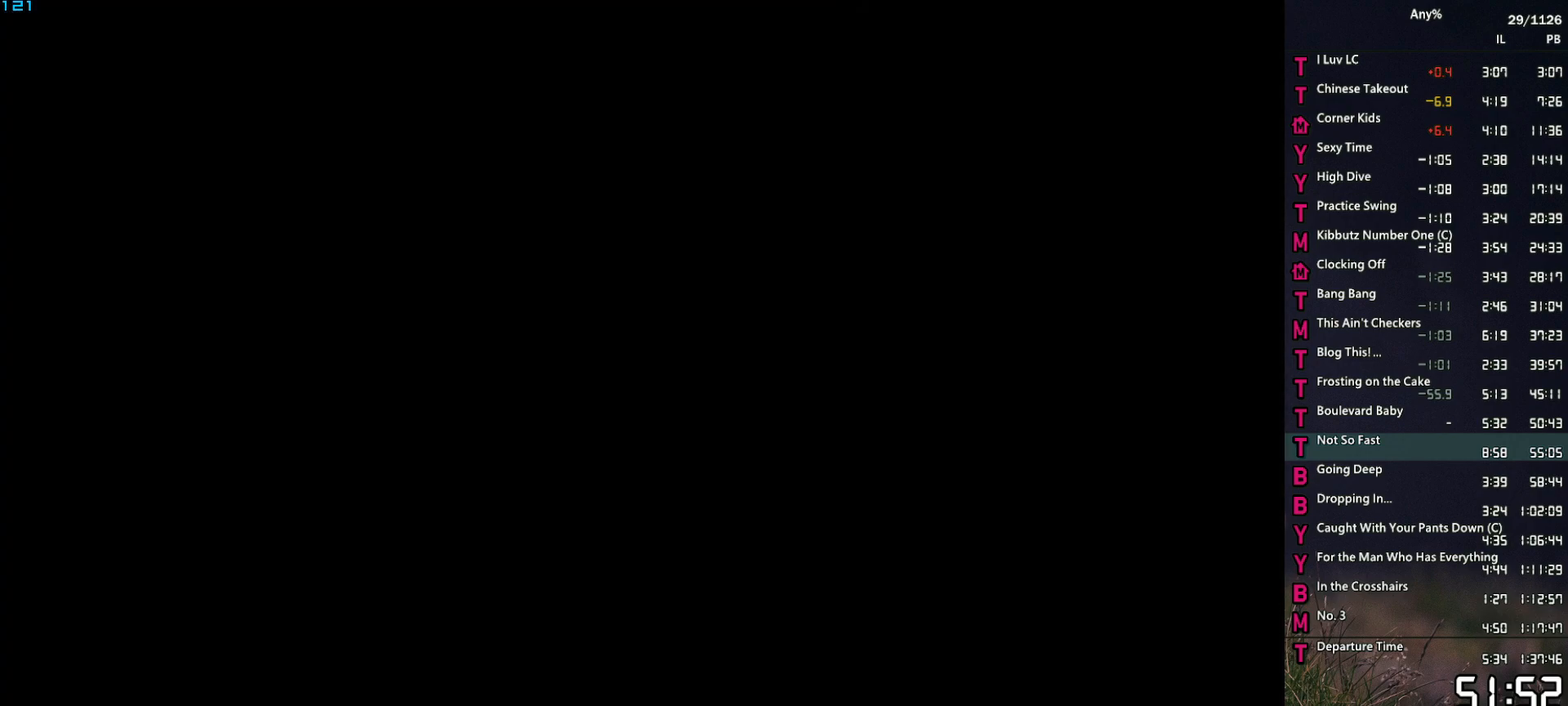
Gameplay with keyboard and mouse; each line is a JSON object with the keys and mouse buttons held at the frame after it. "events" lists presses ("down") and releases ("up") of "1", "2", "3", "4", "5", "6", "a", "alt", "caps_lock", "ctrl", "d", "down", "e", "escape", "f", "f2", "q", "r", "return", "s", "shift", "space", "t", "tab", "up", "v", "w", "mouse_left", "mouse_middle", "mouse_right", "mouse_mb4", "mouse_mb5", "mouse_wheel_up" and "mouse_wheel_down" between this image and that frame as [ms after this image, input, new state], when the widget could be followed in between. "mouse_left", "mouse_middle", "mouse_right", "mouse_mb4", "mouse_mb5", "mouse_wheel_up", "mouse_wheel_down" = the "left", "middle", "right", "mb4", "mb5", "wheel_up", "wheel_down" buttons of the "mouse" list. No other keys are recorded. Not read: mouse_move other_keys.
{"keys": ["f"], "mouse": [], "events": [[50, "f", "up"], [150, "f", "down"], [234, "f", "up"], [334, "f", "down"], [384, "f", "up"], [467, "f", "down"]]}
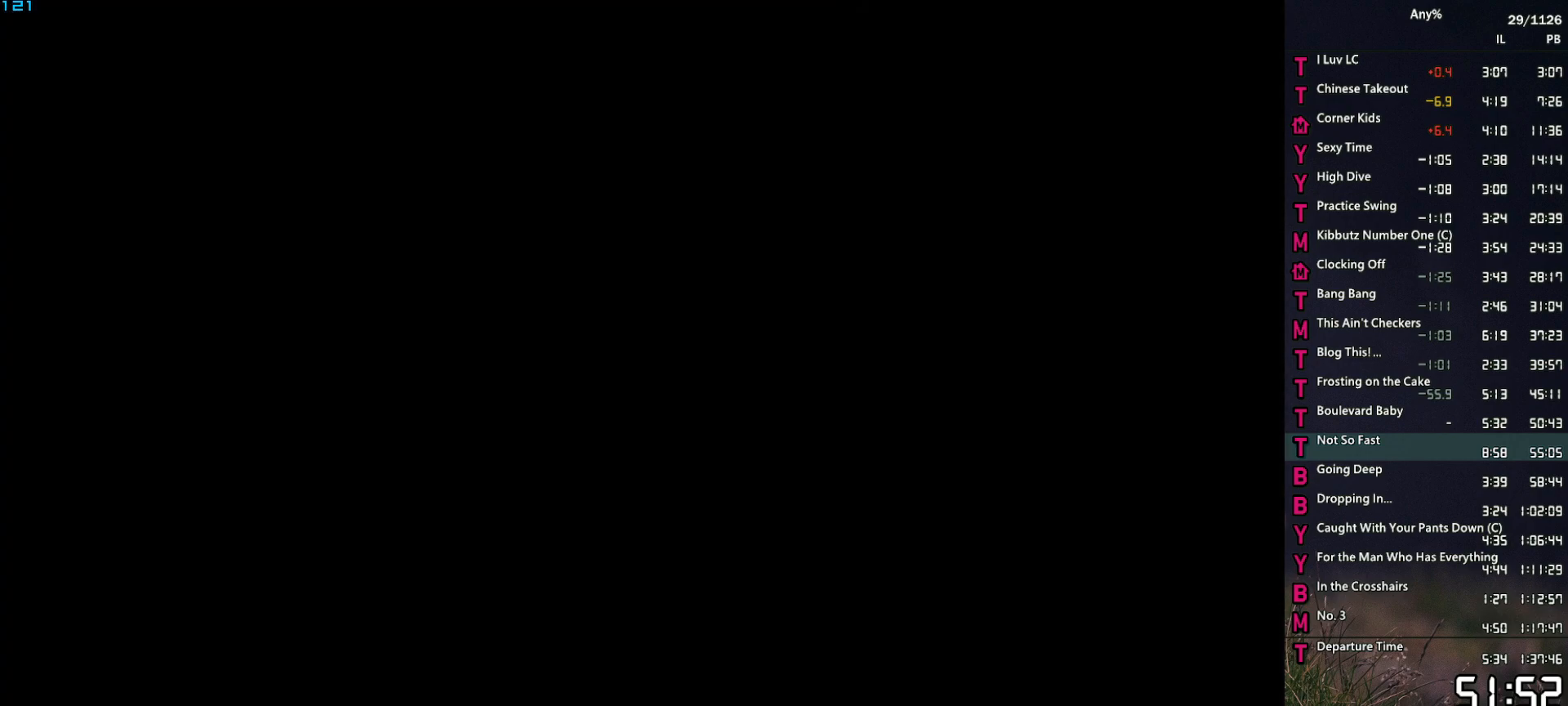
{"keys": ["f"], "mouse": [], "events": [[67, "f", "up"], [167, "f", "down"], [250, "f", "up"], [350, "f", "down"], [434, "f", "up"], [484, "f", "down"]]}
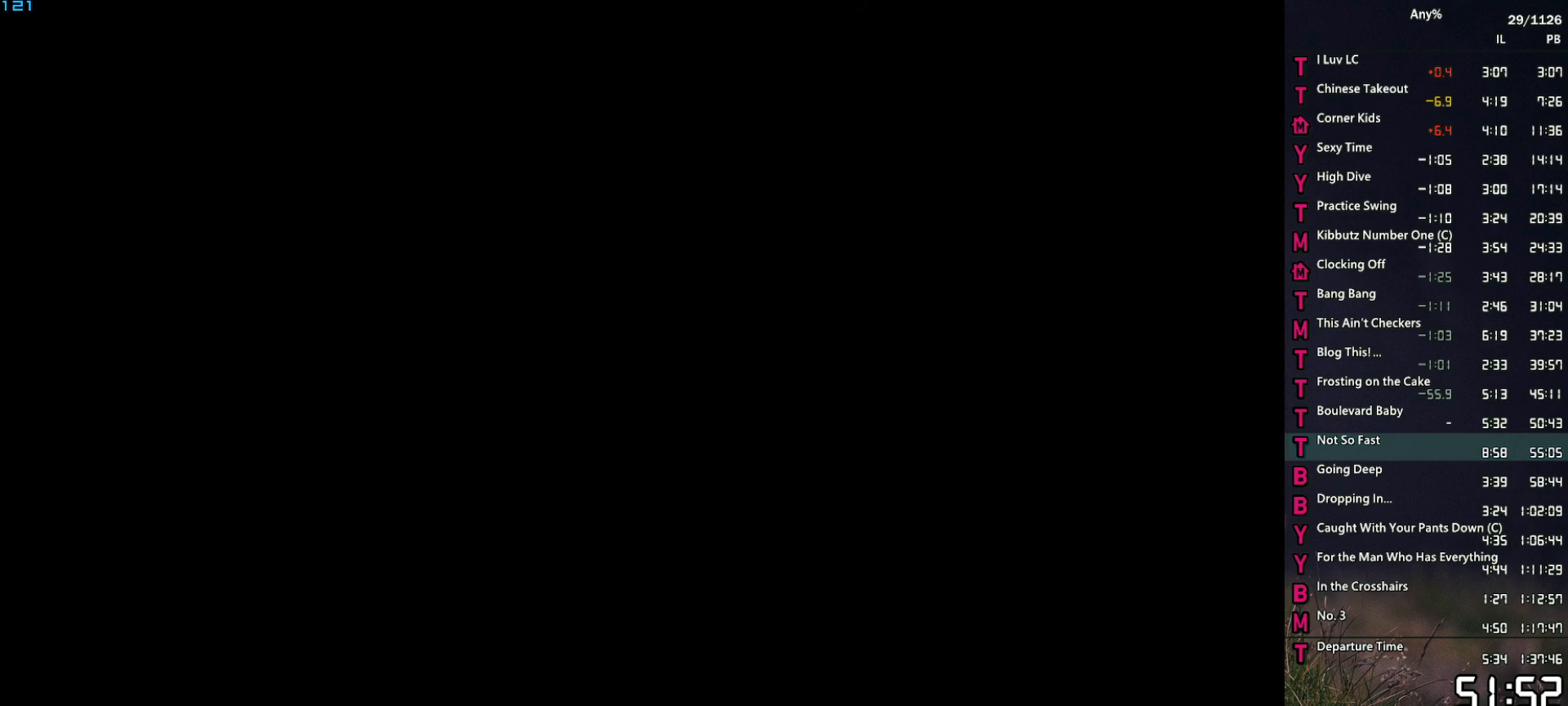
{"keys": ["f"], "mouse": [], "events": [[84, "f", "up"], [167, "f", "down"], [267, "f", "up"], [367, "f", "down"], [417, "f", "up"], [500, "f", "down"]]}
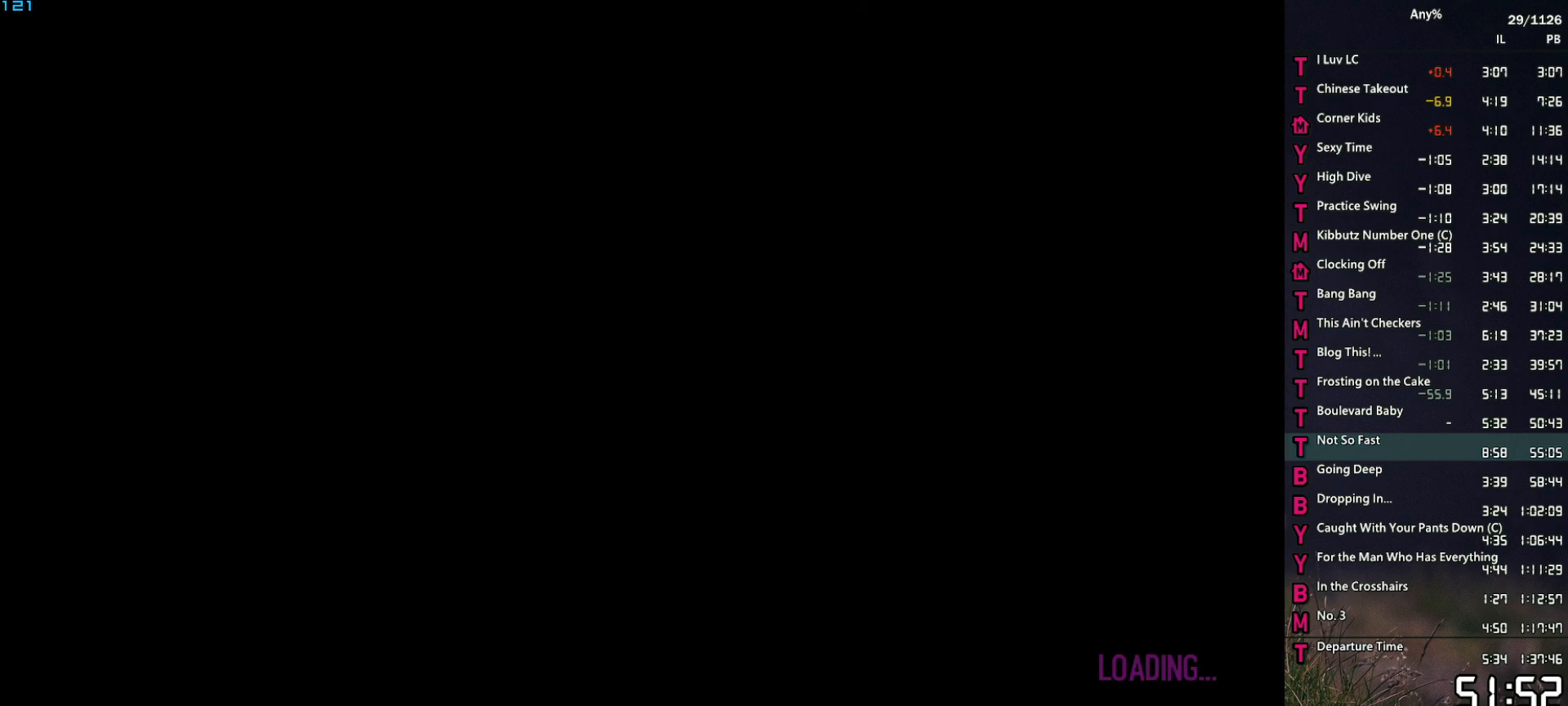
{"keys": [], "mouse": [], "events": [[100, "f", "up"], [184, "f", "down"], [284, "f", "up"], [384, "f", "down"], [417, "f", "up"]]}
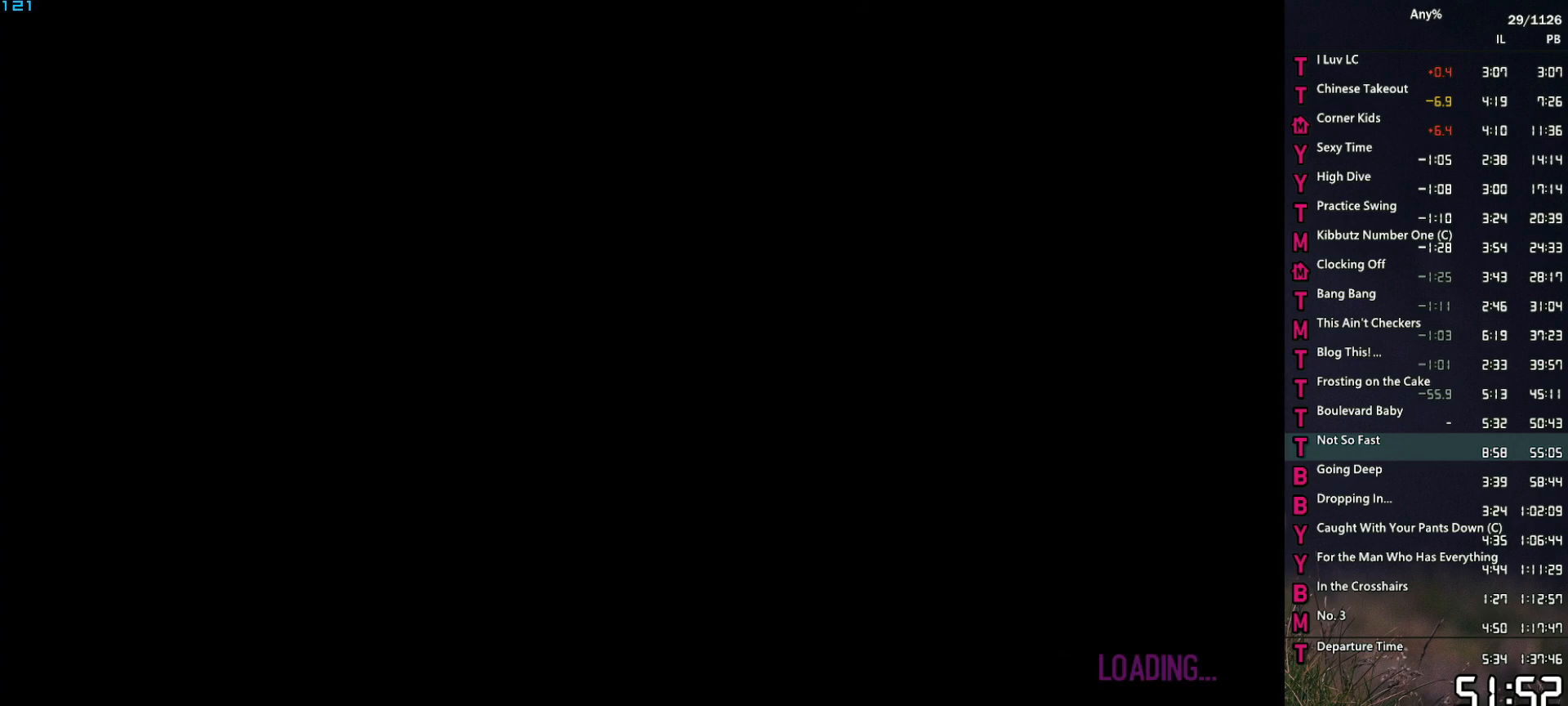
{"keys": [], "mouse": [], "events": [[17, "f", "down"], [117, "f", "up"], [200, "f", "down"], [300, "f", "up"], [400, "f", "down"], [484, "f", "up"]]}
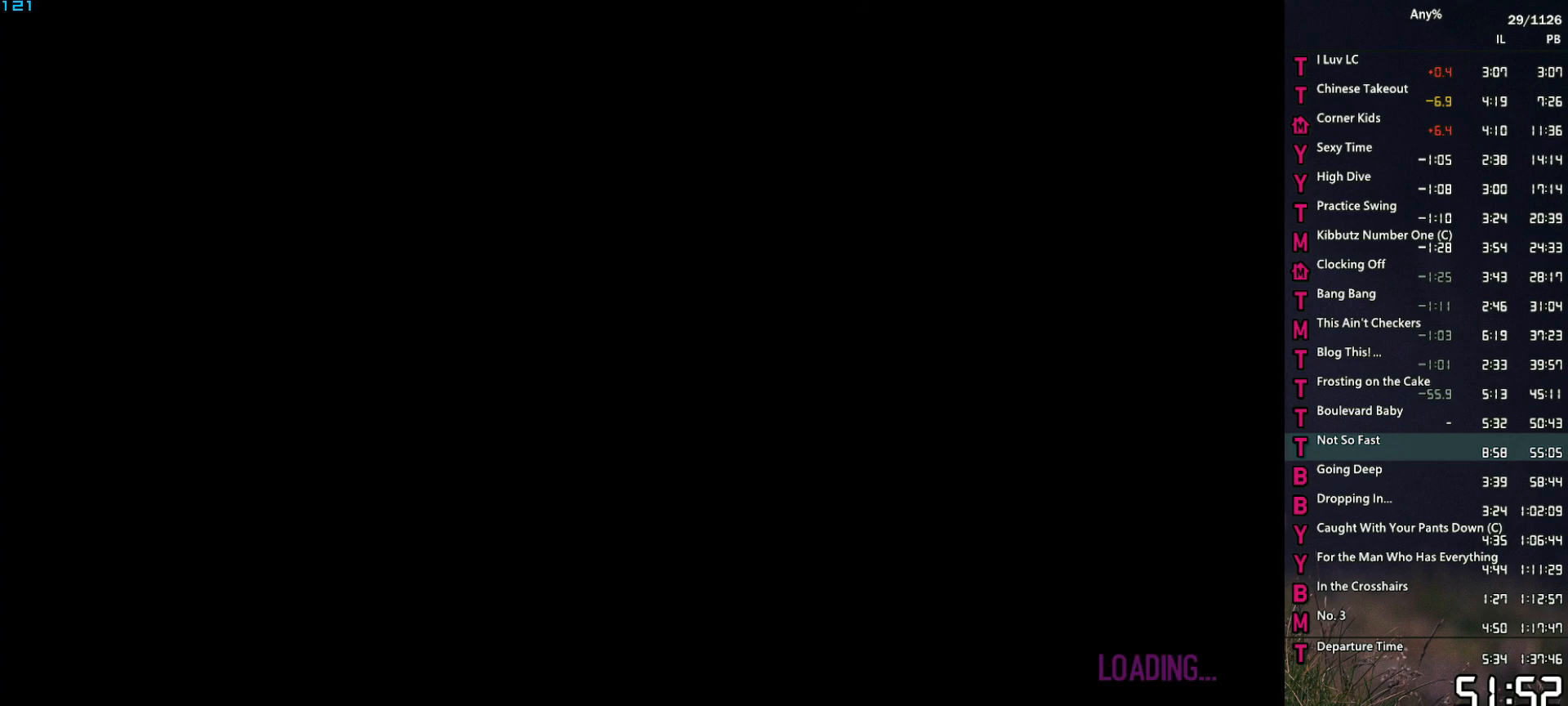
{"keys": [], "mouse": [], "events": [[84, "f", "down"], [134, "f", "up"], [267, "f", "down"], [317, "f", "up"], [450, "f", "down"], [500, "f", "up"]]}
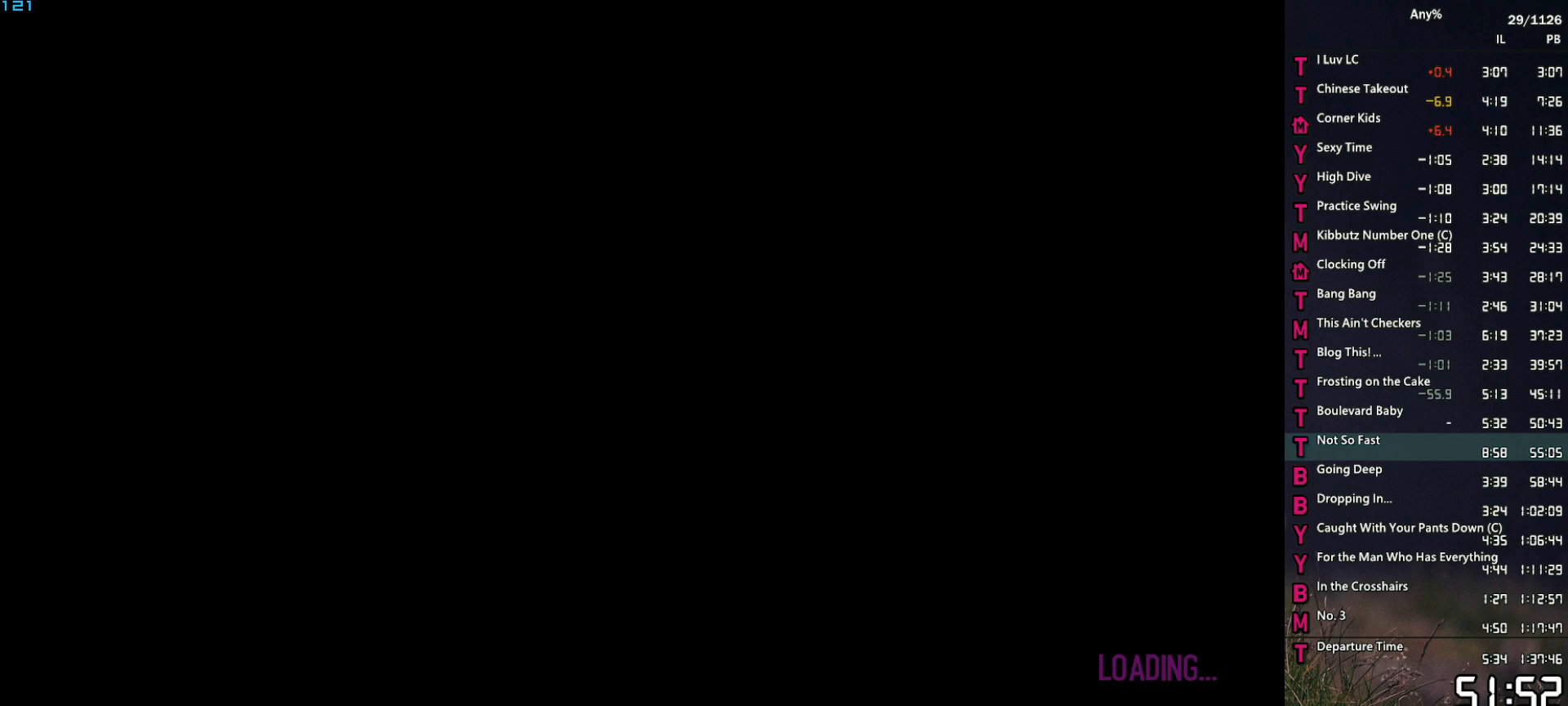
{"keys": ["f"], "mouse": [], "events": [[100, "f", "down"], [184, "f", "up"], [284, "f", "down"], [384, "f", "up"], [467, "f", "down"]]}
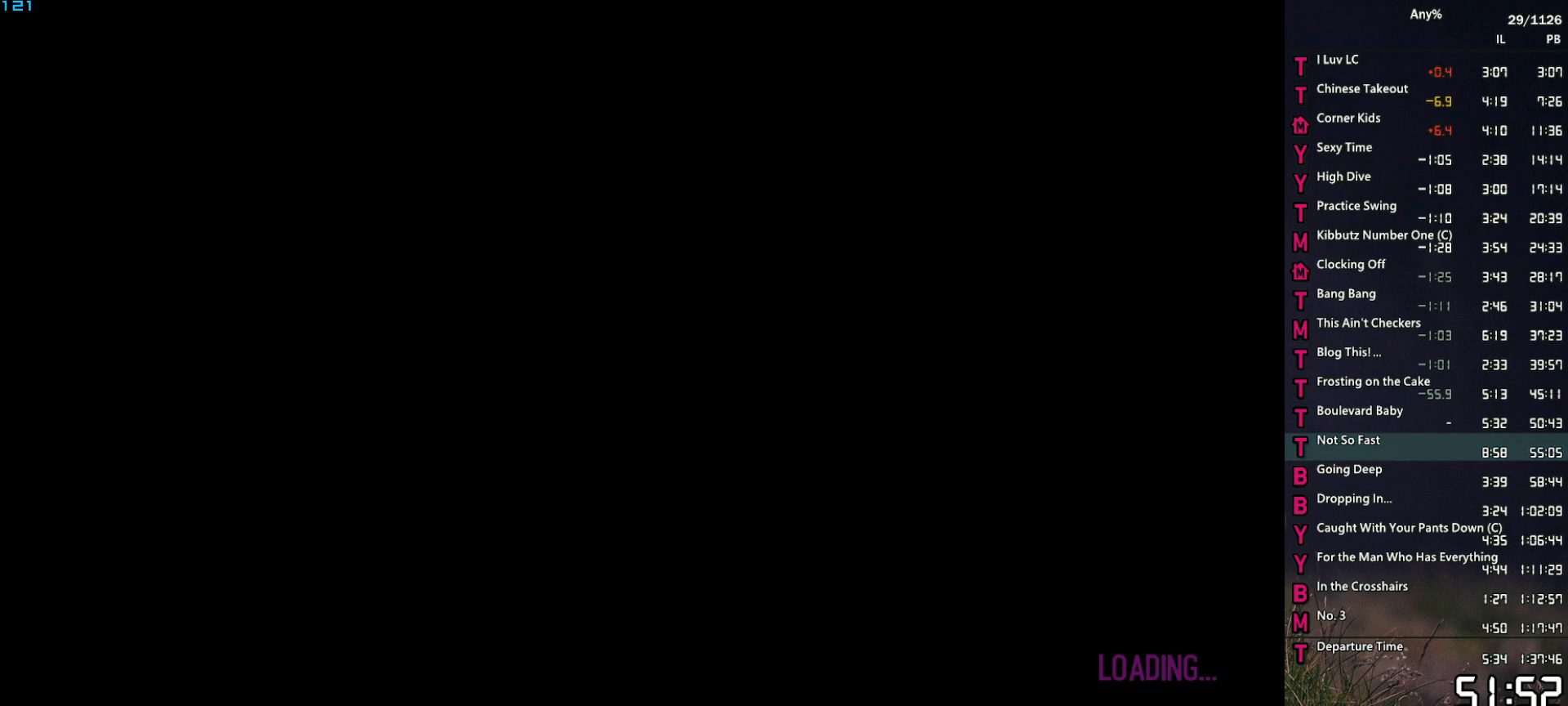
{"keys": ["f"], "mouse": [], "events": [[17, "f", "up"], [117, "f", "down"], [200, "f", "up"], [300, "f", "down"], [400, "f", "up"], [484, "f", "down"]]}
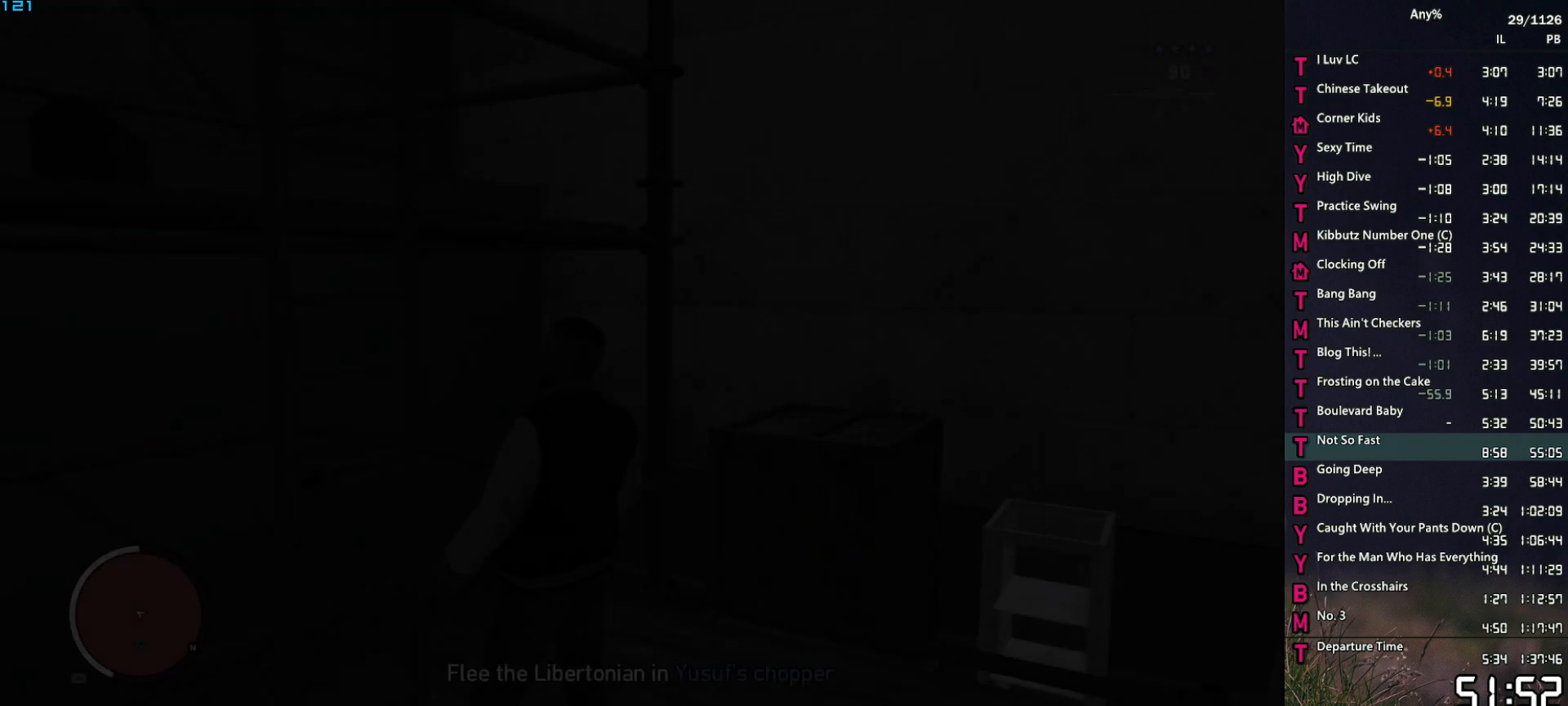
{"keys": ["f"], "mouse": [], "events": [[34, "f", "up"], [134, "f", "down"], [217, "f", "up"], [317, "f", "down"], [367, "f", "up"], [450, "f", "down"]]}
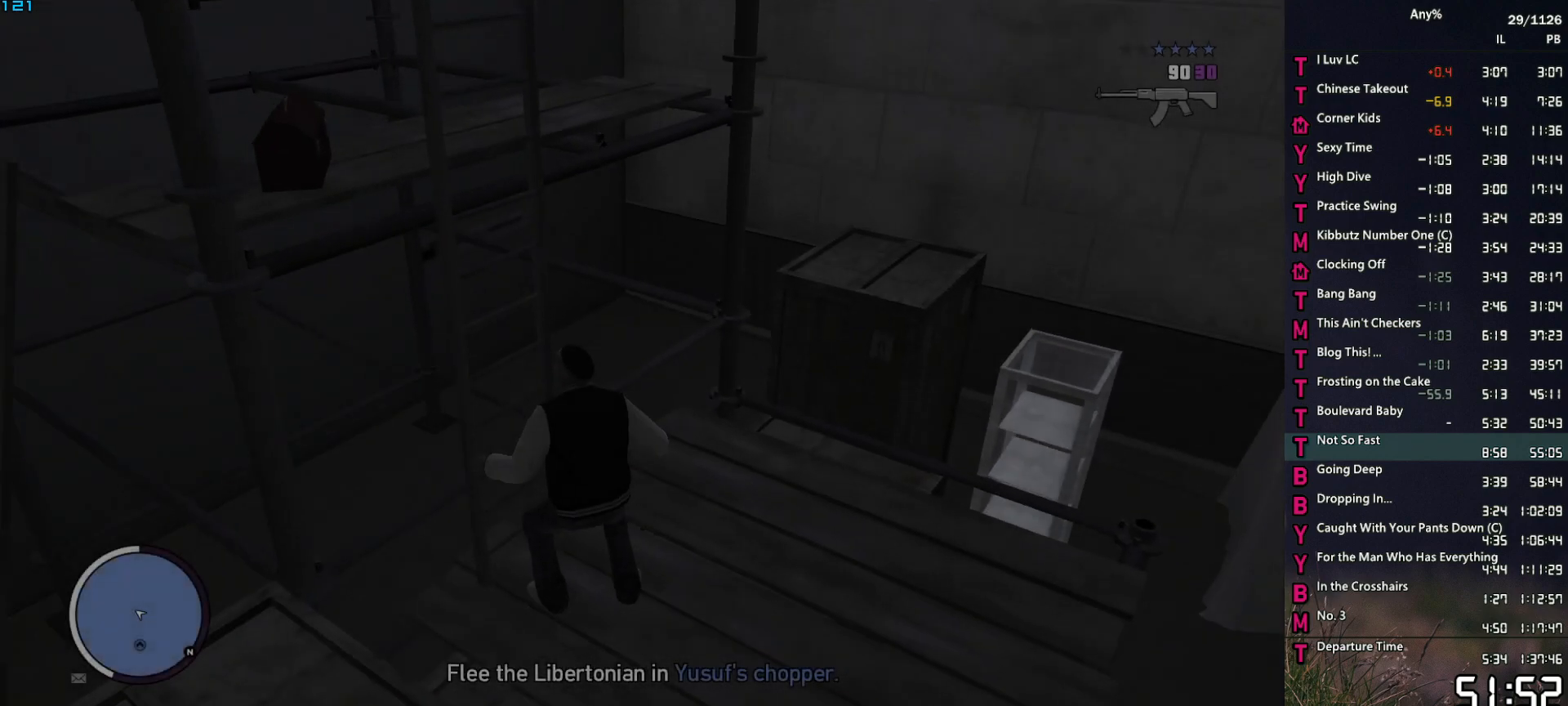
{"keys": ["1", "space", "w"], "mouse": [], "events": [[50, "f", "up"], [234, "w", "down"], [284, "space", "down"], [384, "1", "down"]]}
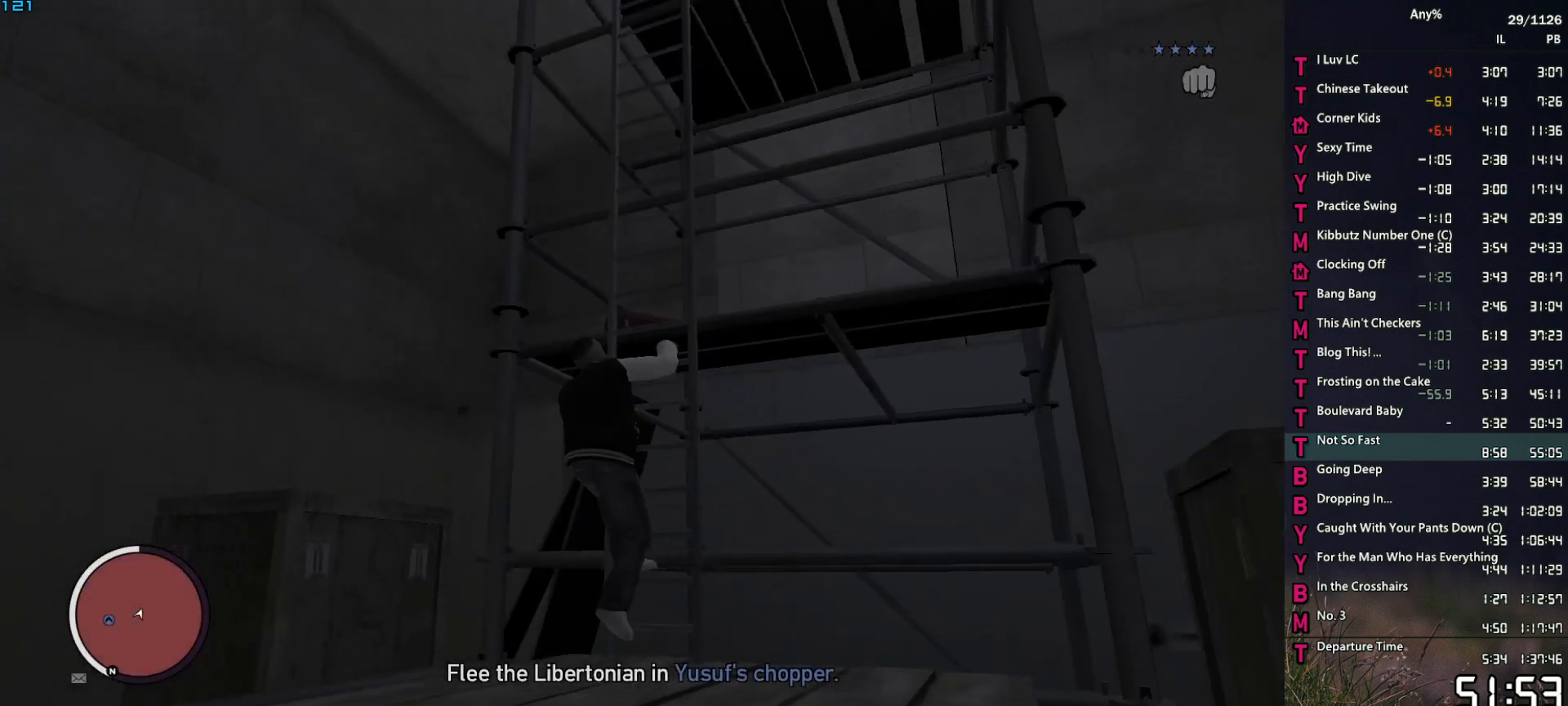
{"keys": ["space", "w"], "mouse": [], "events": [[17, "1", "up"]]}
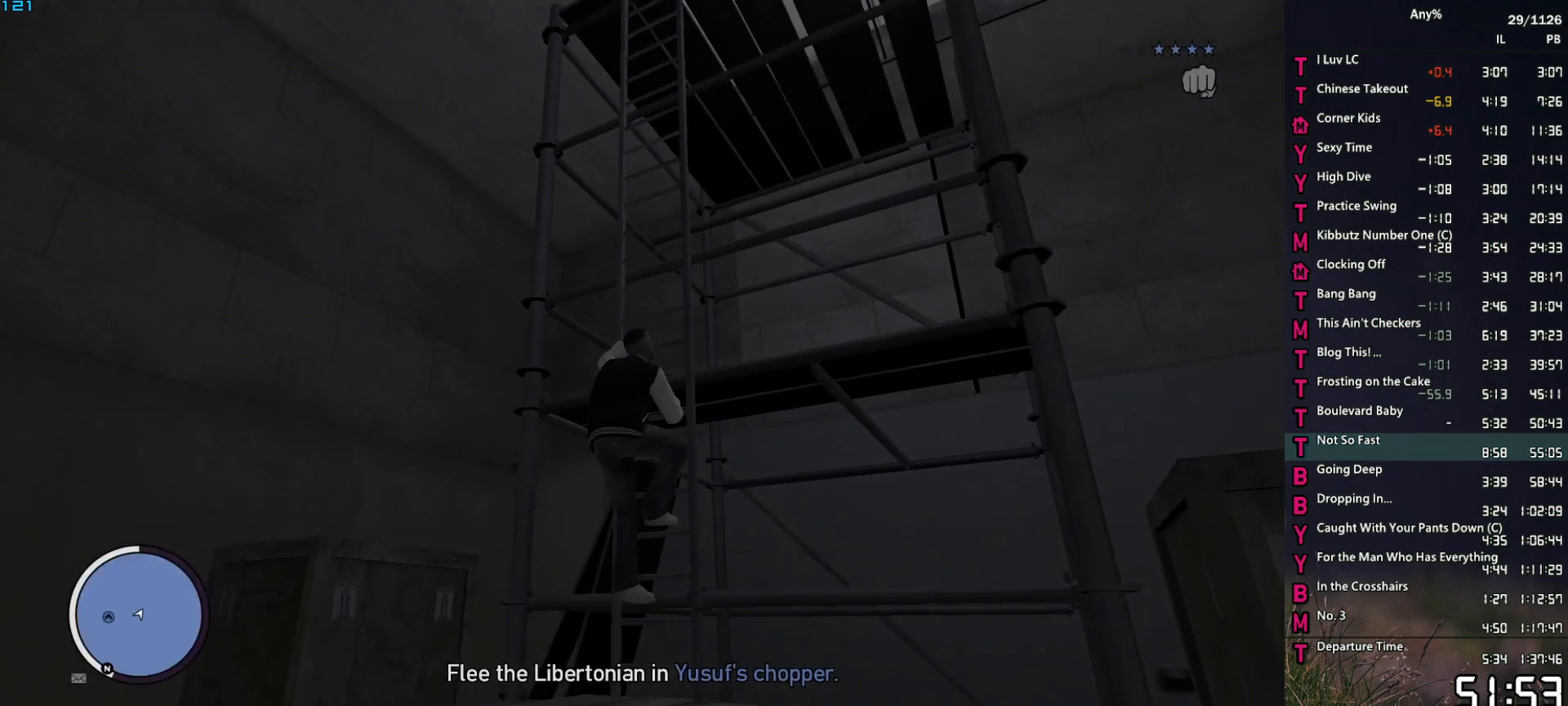
{"keys": ["space", "w"], "mouse": [], "events": []}
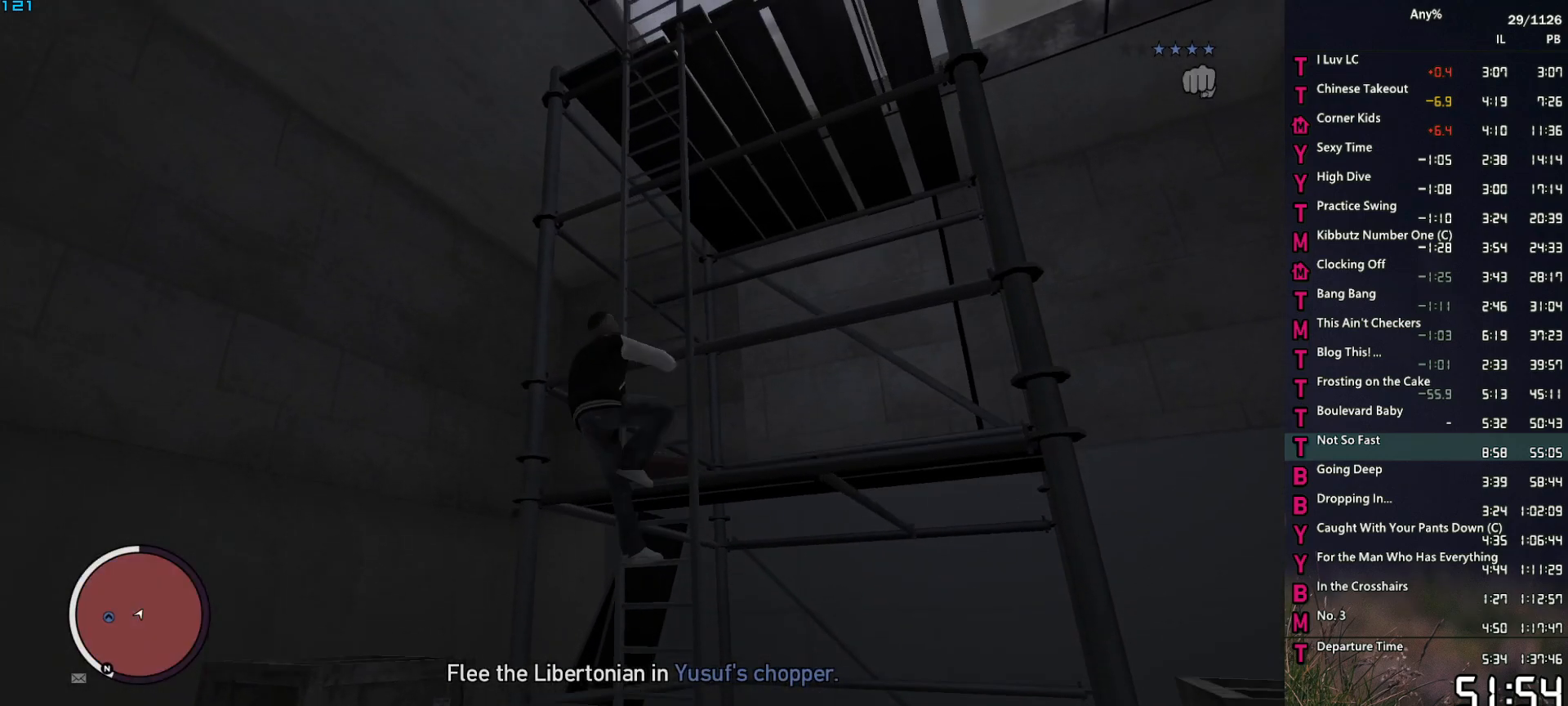
{"keys": ["space", "w"], "mouse": [], "events": []}
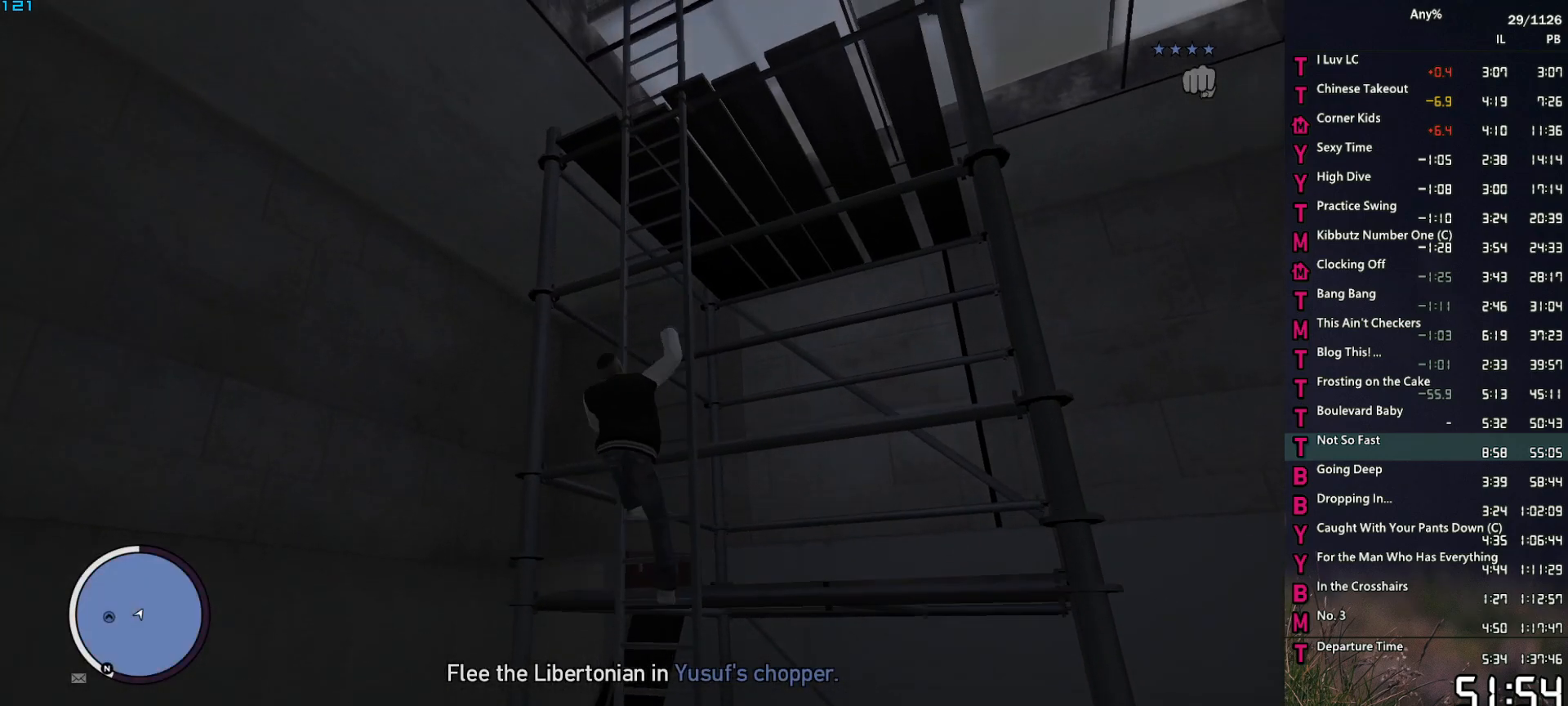
{"keys": ["space", "w"], "mouse": [], "events": []}
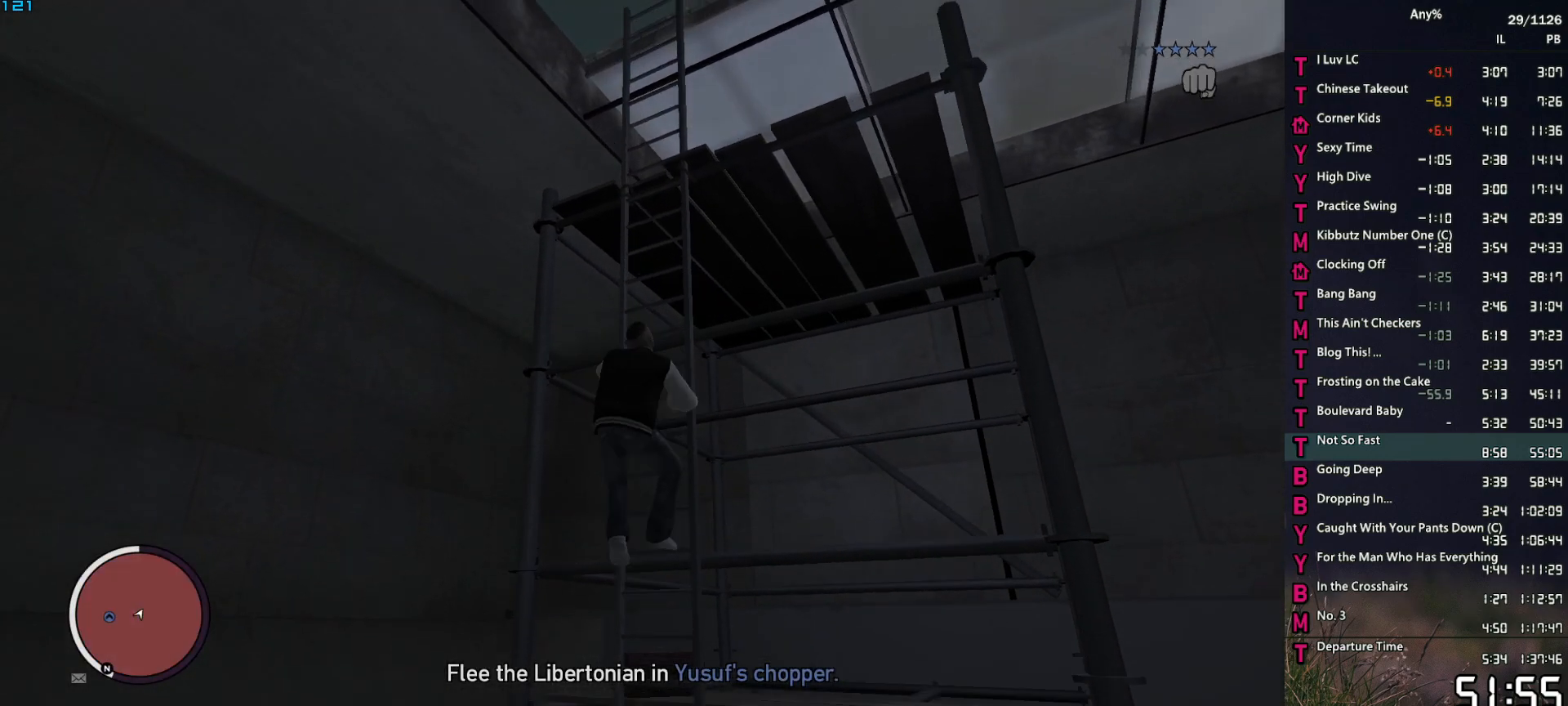
{"keys": ["space", "w"], "mouse": [], "events": []}
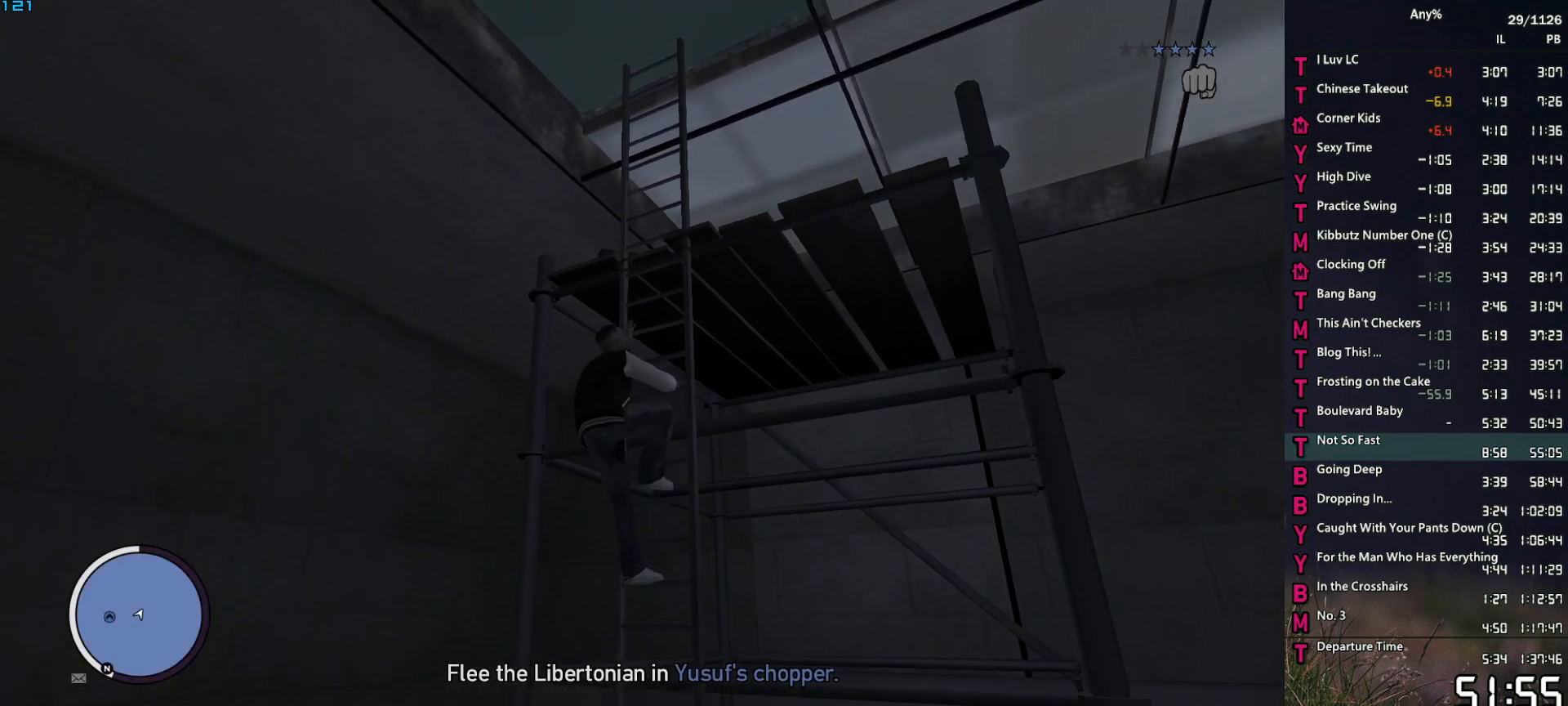
{"keys": ["space", "w"], "mouse": [], "events": []}
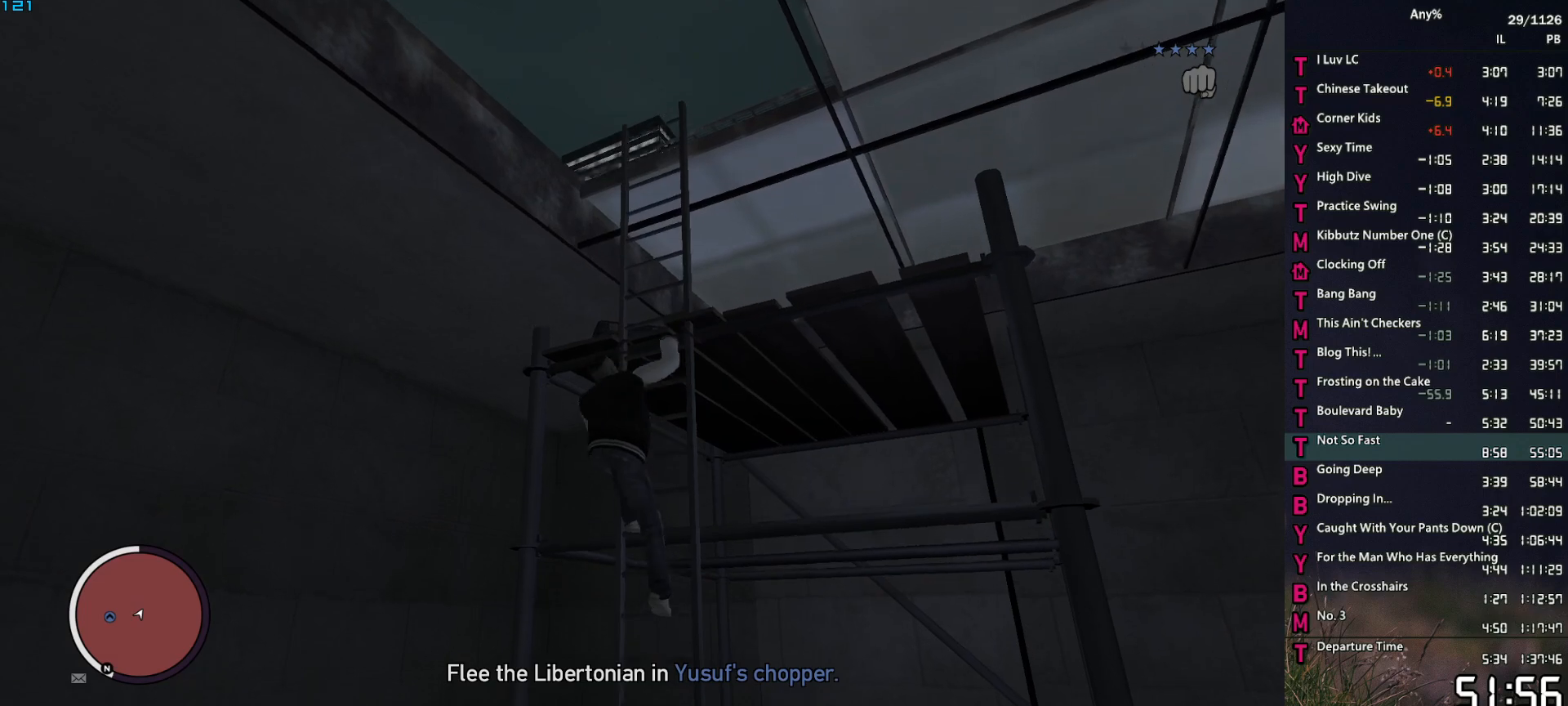
{"keys": ["space", "w"], "mouse": [], "events": []}
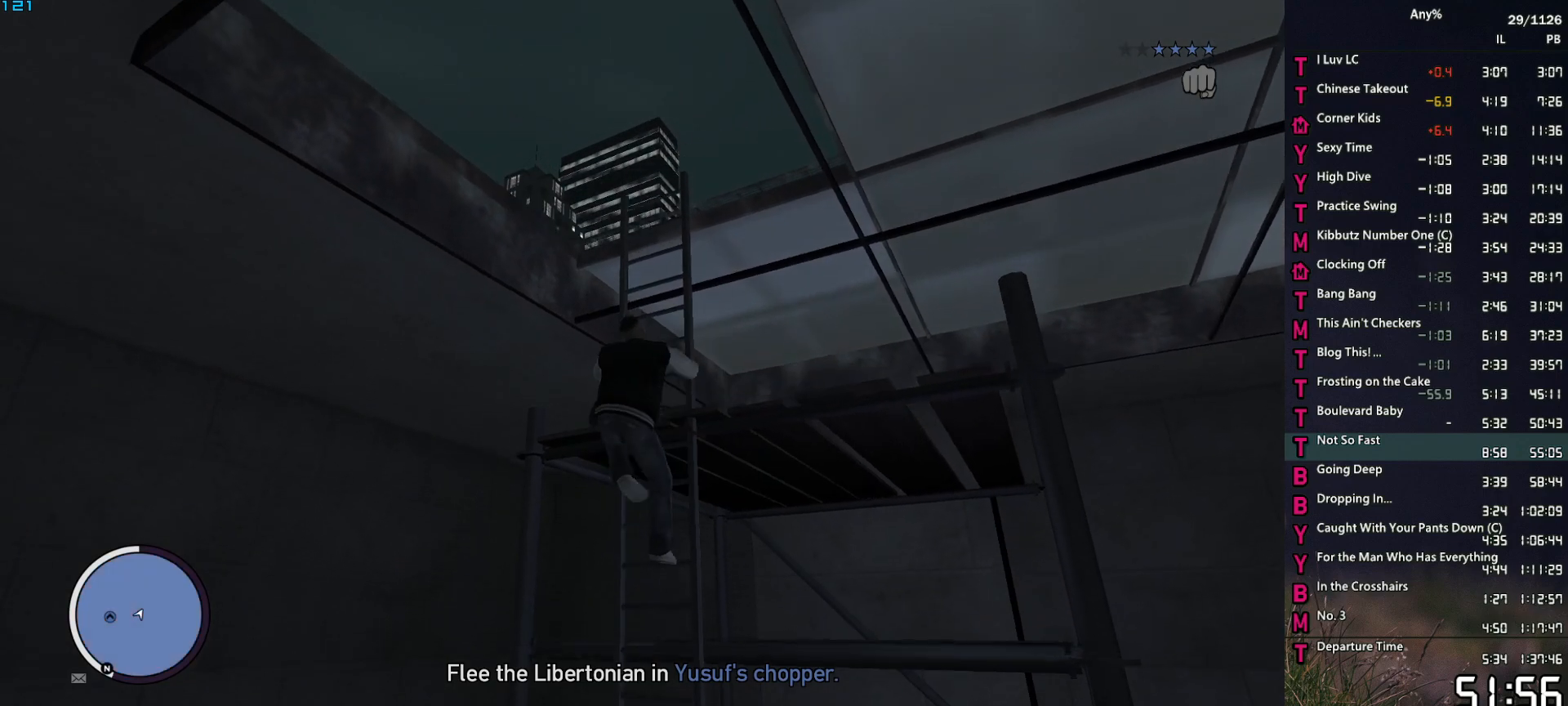
{"keys": ["space", "w"], "mouse": [], "events": []}
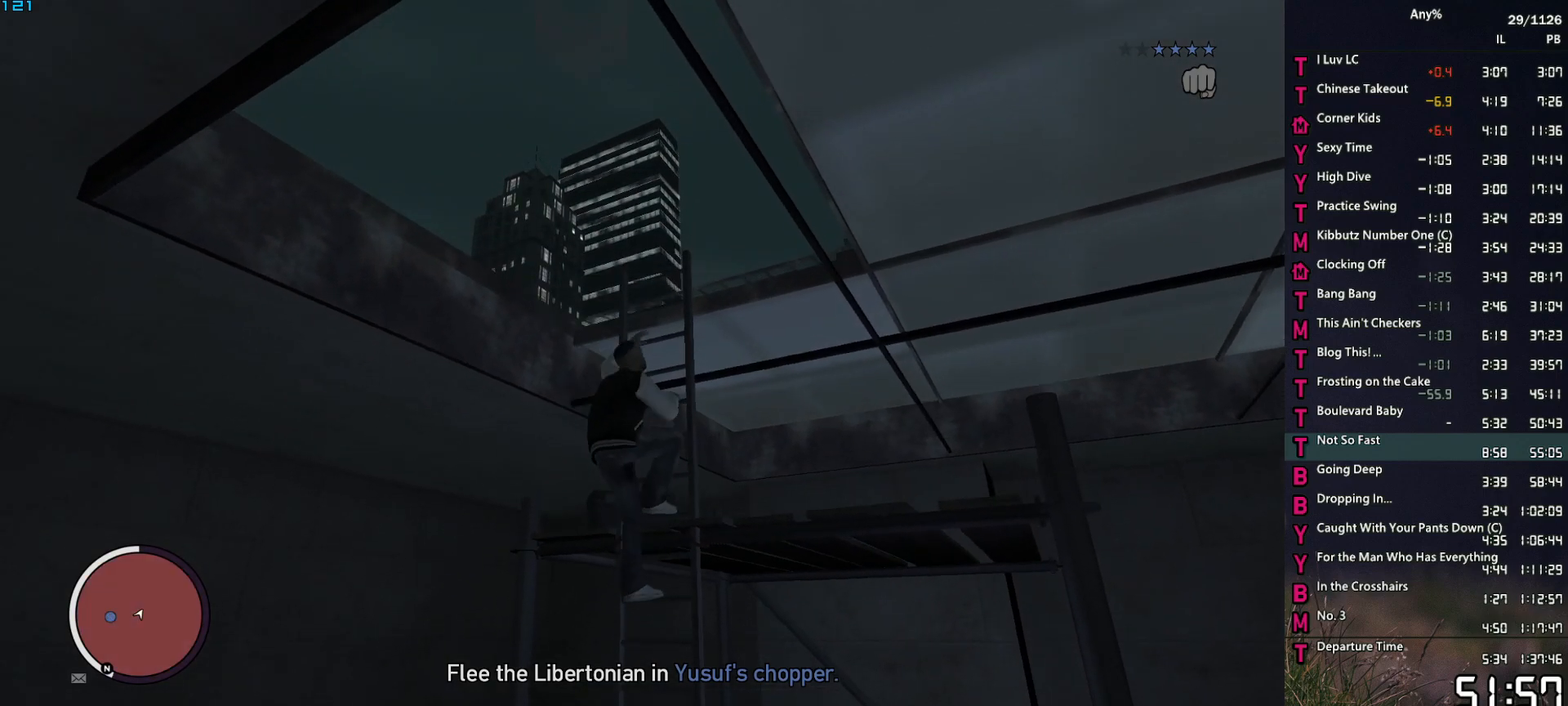
{"keys": ["space", "w"], "mouse": [], "events": []}
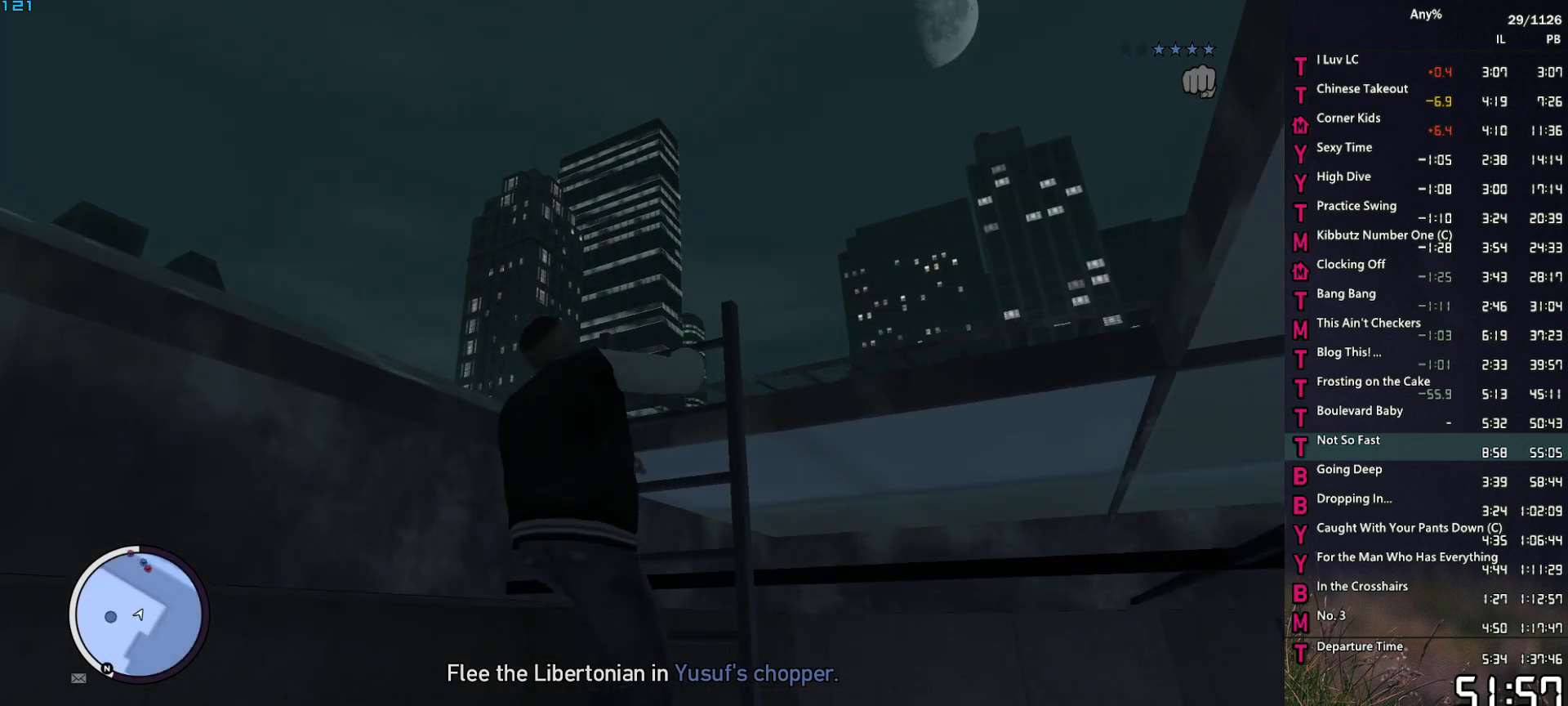
{"keys": ["space", "w"], "mouse": [], "events": []}
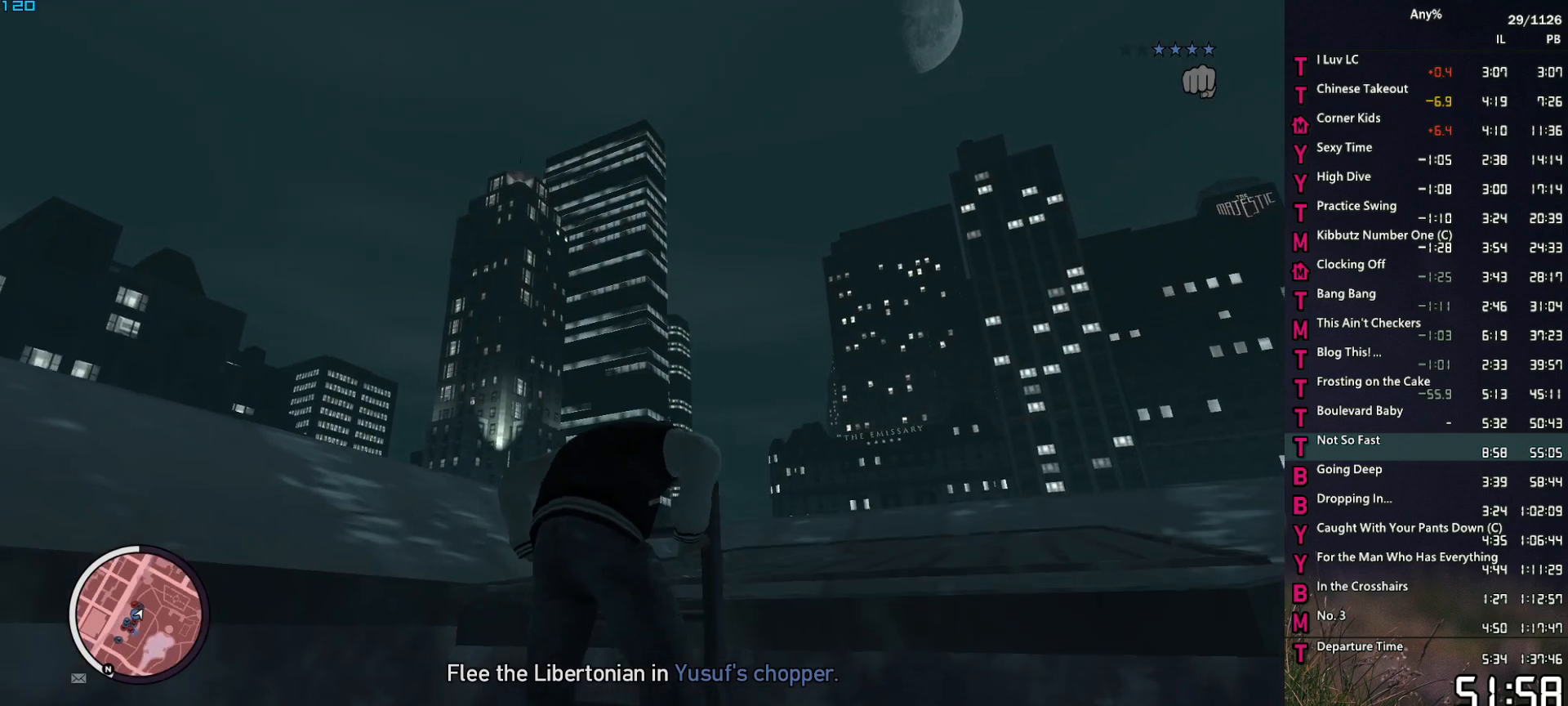
{"keys": ["a", "w"], "mouse": [], "events": [[34, "space", "up"], [367, "space", "down"], [450, "a", "down"], [450, "space", "up"]]}
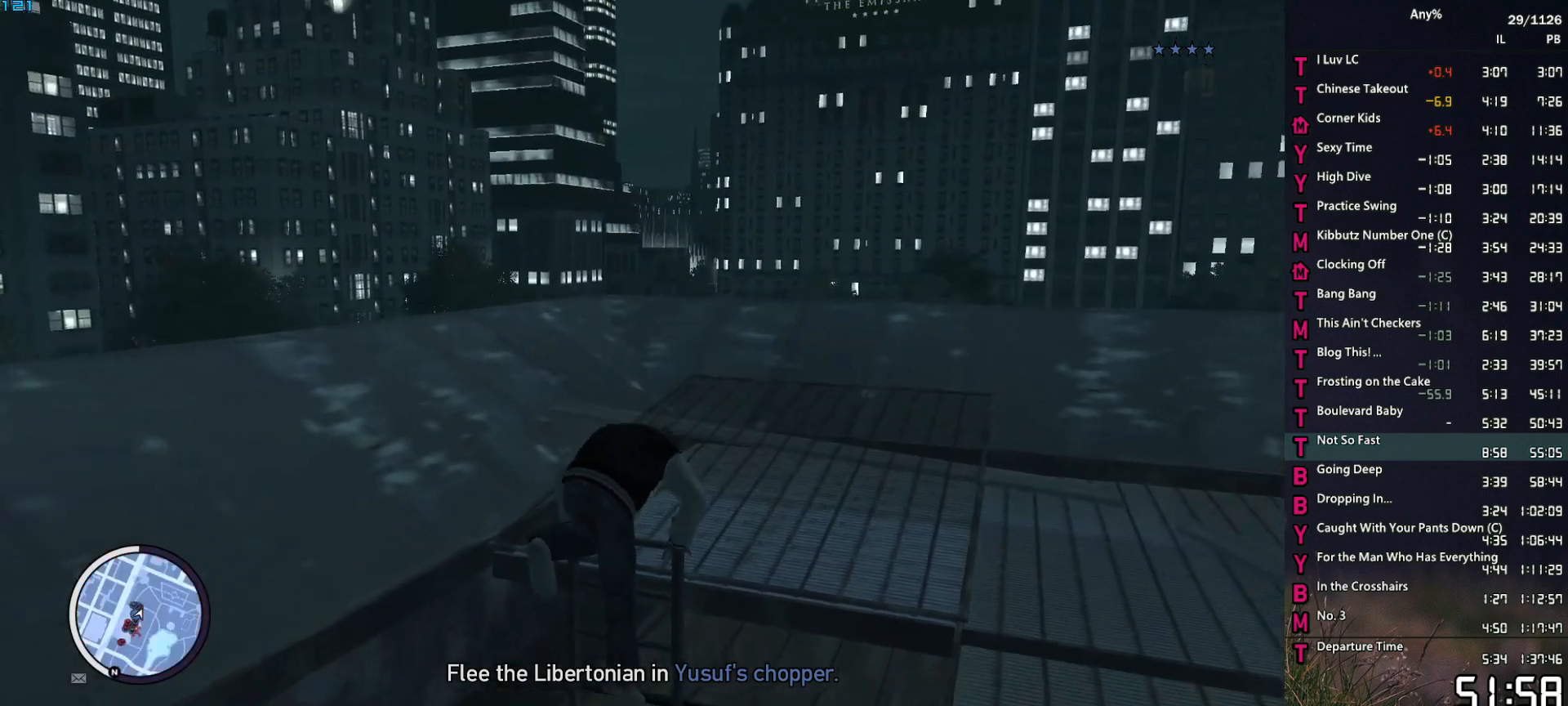
{"keys": ["a", "w"], "mouse": ["left"], "events": [[50, "space", "down"], [100, "space", "up"], [184, "mouse_left", "down"], [184, "space", "down"], [234, "mouse_left", "up"], [284, "space", "up"], [334, "mouse_left", "down"], [384, "space", "down"], [434, "mouse_left", "up"], [467, "mouse_left", "down"], [467, "space", "up"]]}
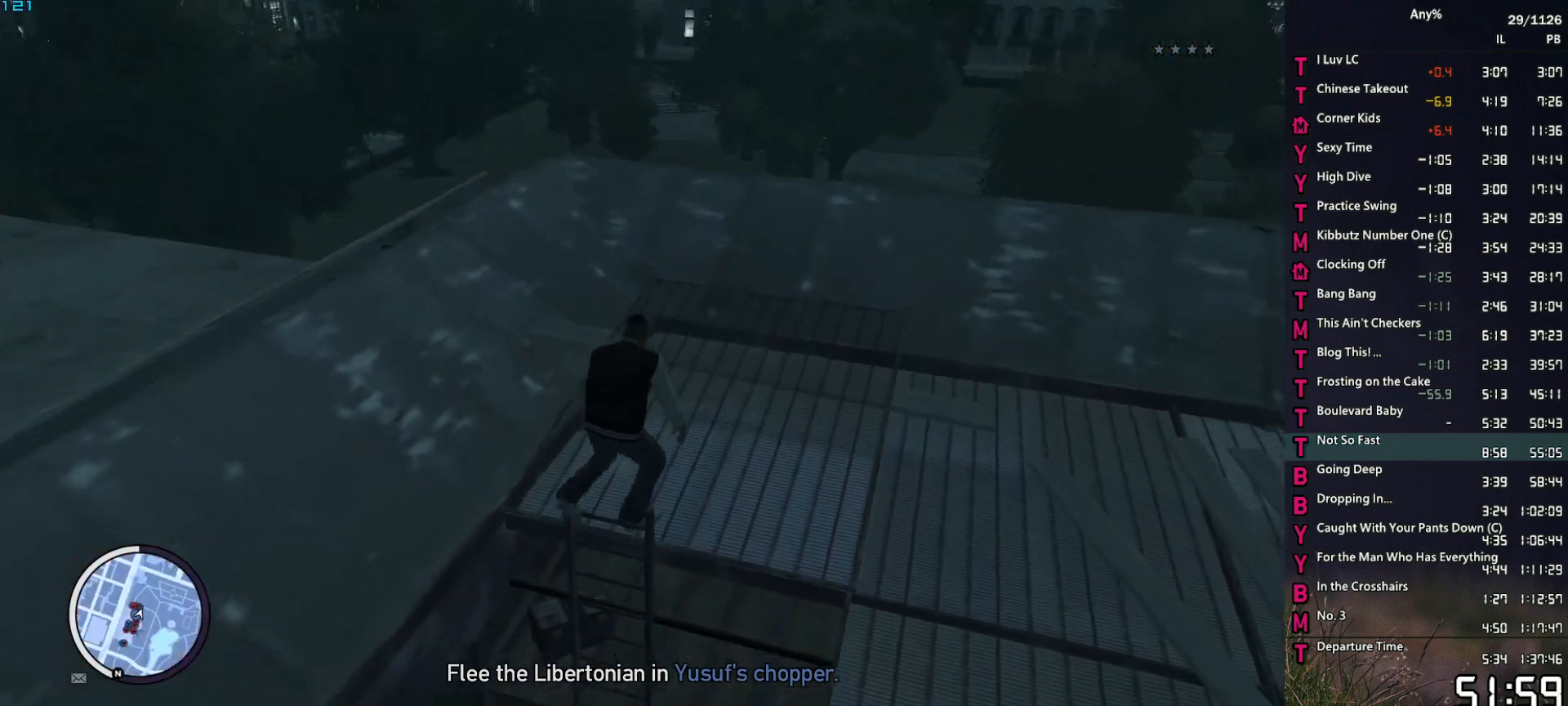
{"keys": ["a", "w"], "mouse": [], "events": [[67, "mouse_left", "up"], [67, "space", "down"], [167, "mouse_left", "down"], [167, "space", "up"], [250, "mouse_left", "up"], [250, "space", "down"], [300, "mouse_left", "down"], [300, "space", "up"], [400, "mouse_left", "up"], [434, "space", "down"], [484, "space", "up"]]}
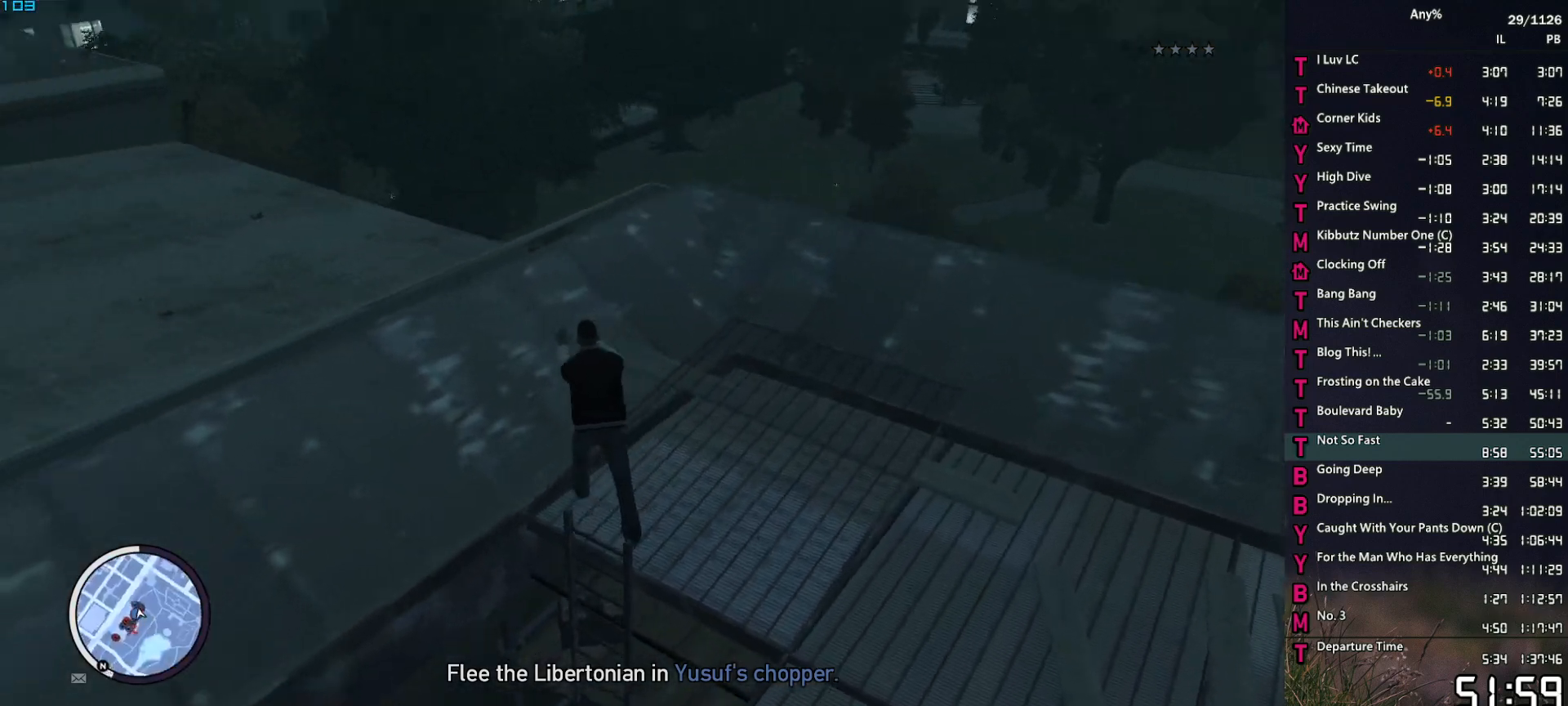
{"keys": ["a", "space", "w"], "mouse": [], "events": [[134, "space", "down"], [167, "space", "up"], [317, "space", "down"], [367, "space", "up"], [450, "space", "down"]]}
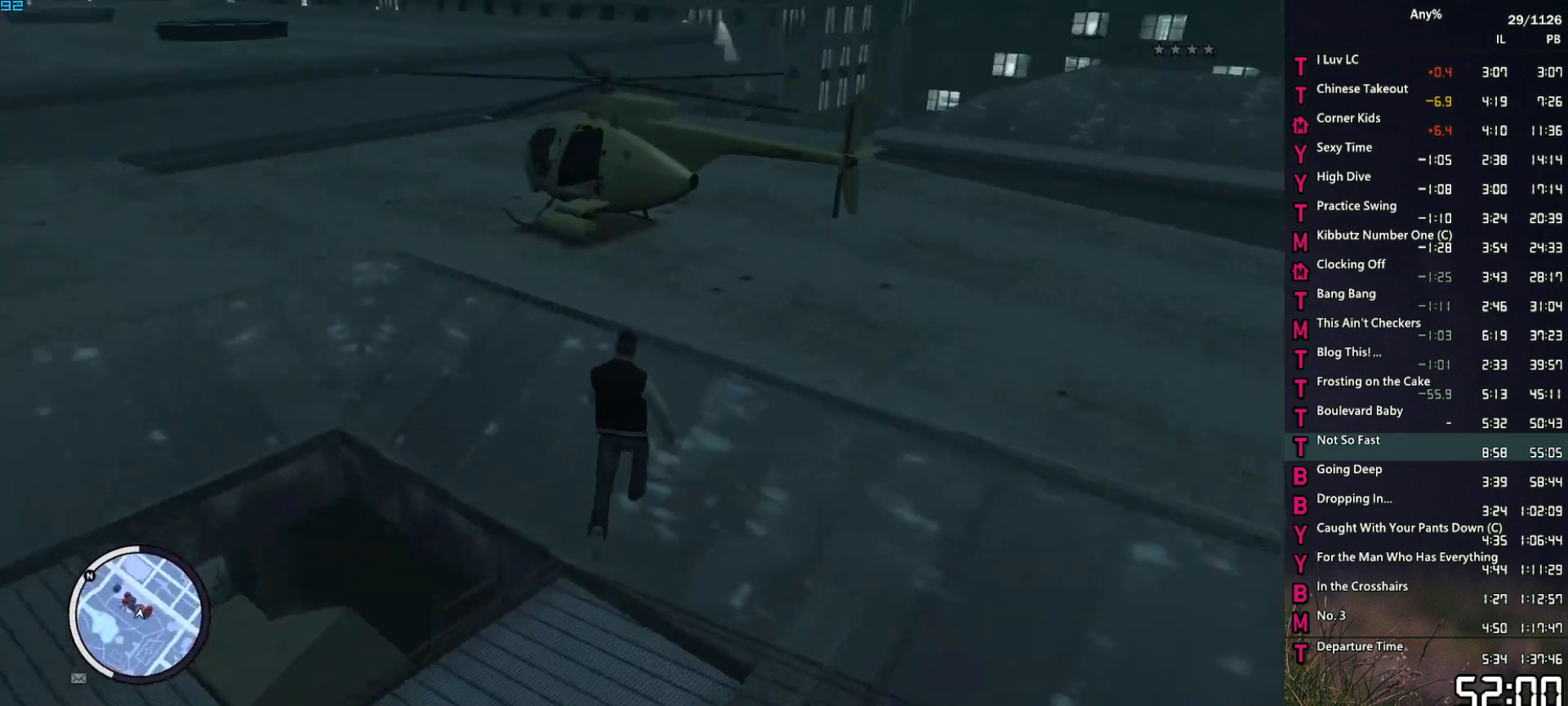
{"keys": ["w"], "mouse": [], "events": [[50, "space", "up"], [150, "a", "up"], [150, "space", "down"], [234, "space", "up"], [334, "space", "down"], [384, "space", "up"]]}
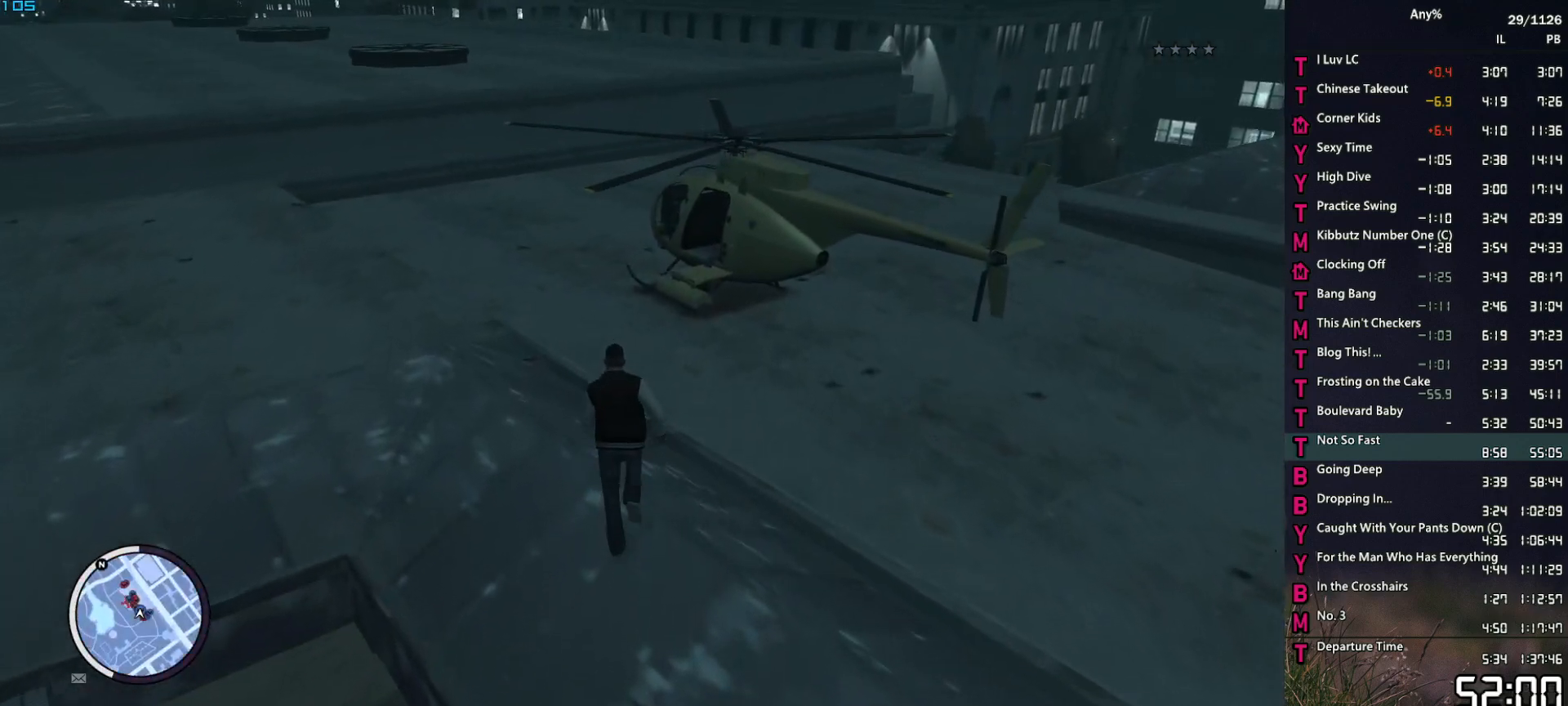
{"keys": ["w"], "mouse": [], "events": [[17, "space", "down"], [67, "space", "up"], [167, "space", "down"], [250, "space", "up"], [350, "space", "down"], [400, "space", "up"]]}
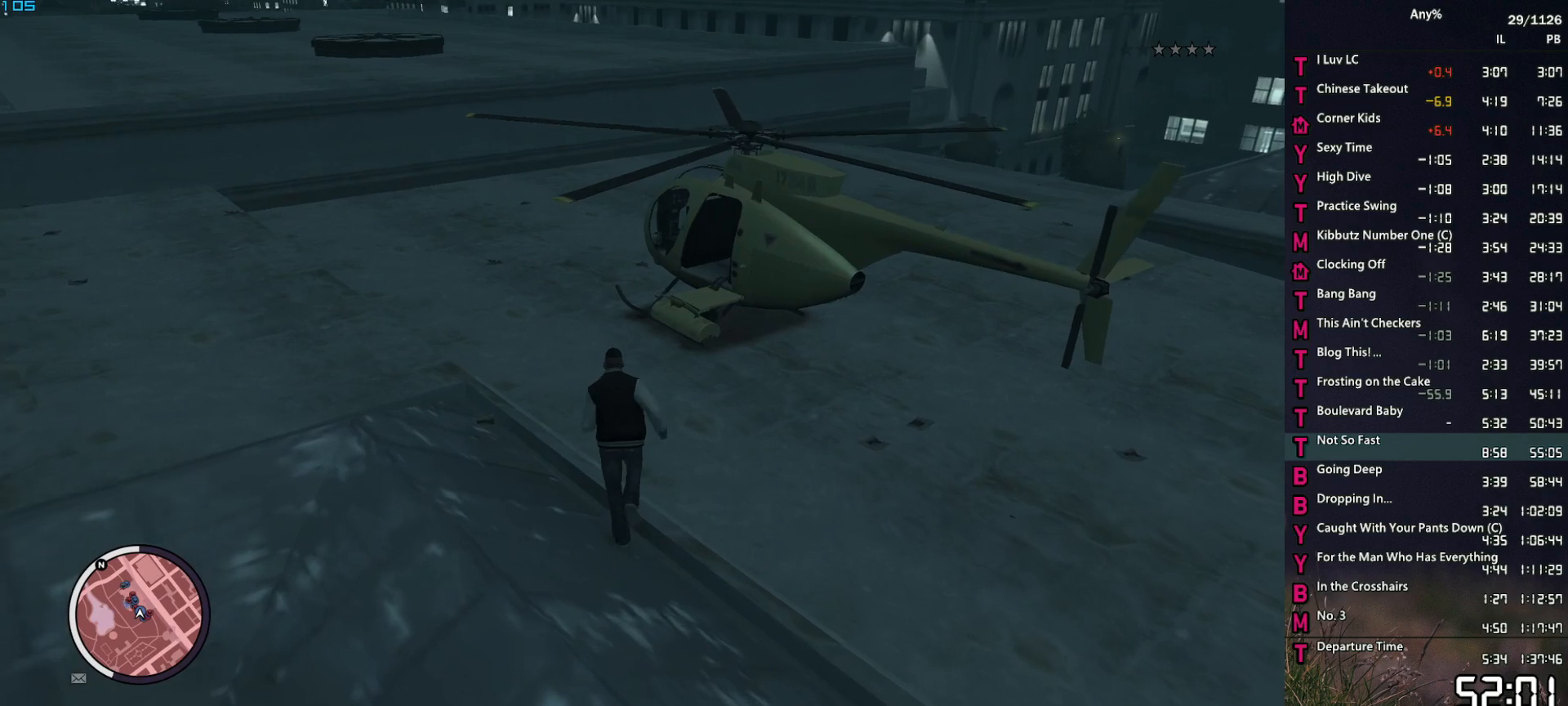
{"keys": ["w"], "mouse": [], "events": [[34, "a", "down"], [34, "space", "down"], [84, "space", "up"], [184, "a", "up"], [217, "space", "down"], [267, "space", "up"], [367, "space", "down"], [450, "space", "up"]]}
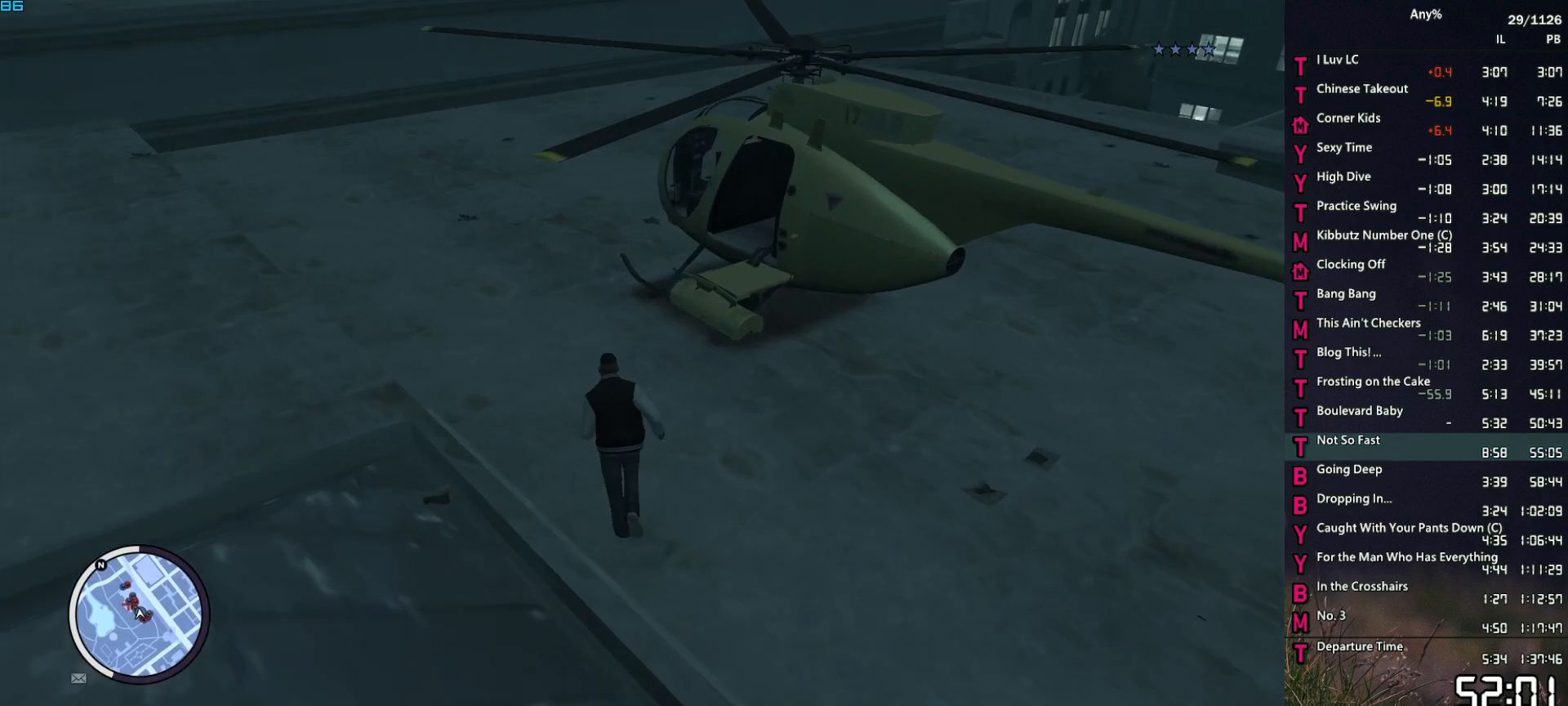
{"keys": ["w"], "mouse": [], "events": [[50, "space", "down"], [100, "space", "up"], [184, "space", "down"], [234, "space", "up"], [284, "d", "down"], [467, "d", "up"]]}
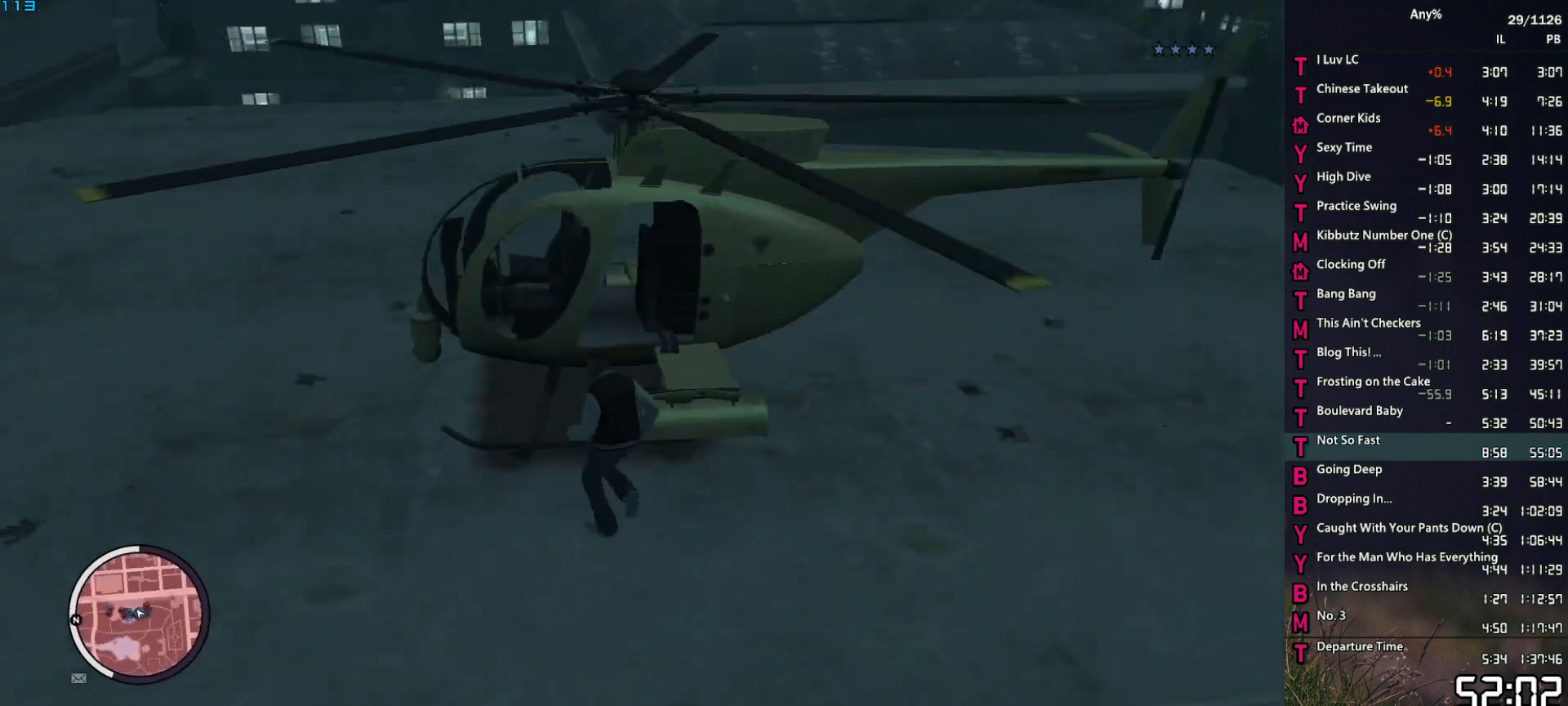
{"keys": [], "mouse": [], "events": [[67, "f", "down"], [117, "w", "up"], [167, "f", "up"], [200, "f", "down"], [300, "f", "up"], [350, "f", "down"], [434, "f", "up"]]}